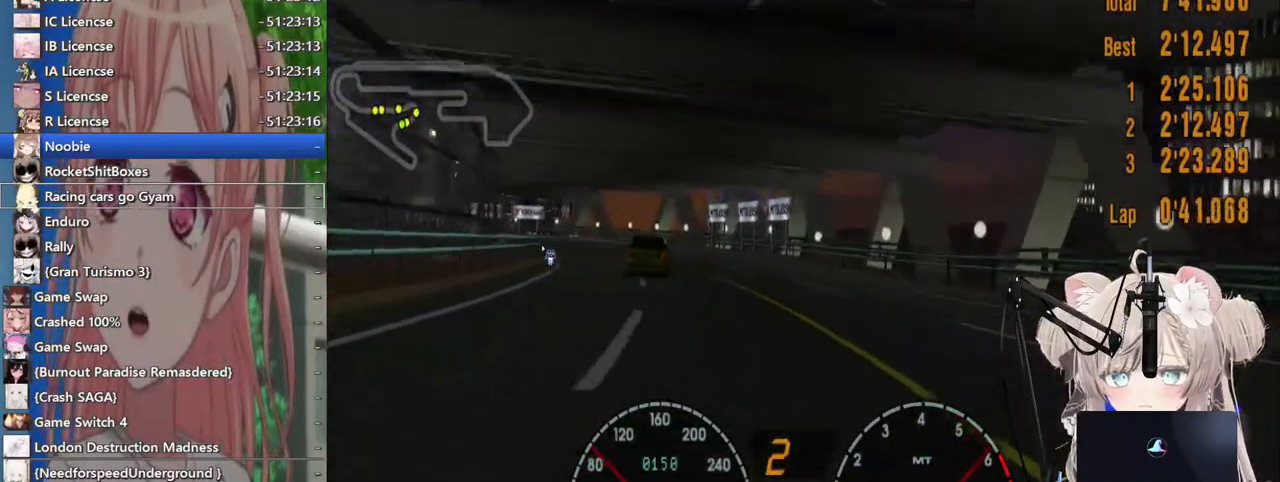
Gameplay with a controller (PlayStation layout); each line is a JSON object with the inputs held at the frame after it. "events" lists button and stick changes between this image and that frame as [ms after this image, input, new state], when the widget could be followed in between. Not read: L1 R1.
{"buttons": ["R2"], "left_stick": "left", "right_stick": "center", "events": []}
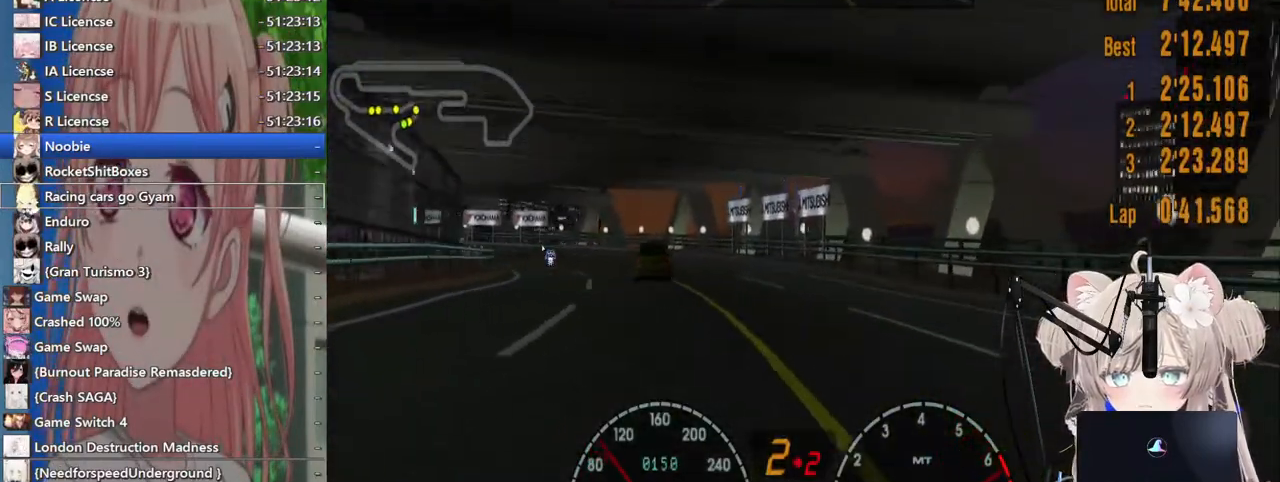
{"buttons": ["R2"], "left_stick": "left", "right_stick": "center", "events": []}
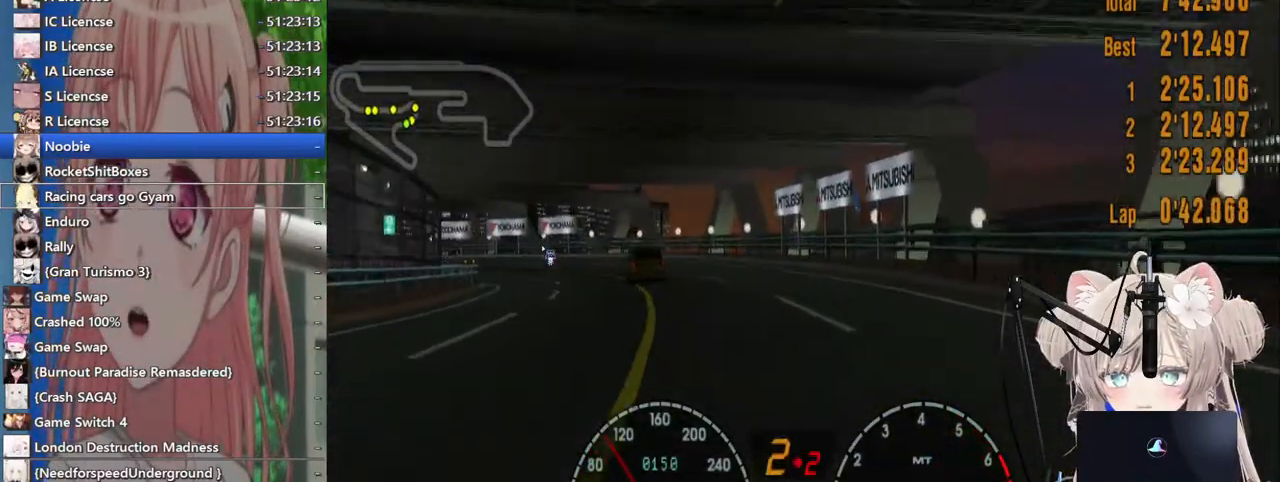
{"buttons": ["R2"], "left_stick": "left", "right_stick": "center", "events": [[117, "CROSS", "down"], [283, "CROSS", "up"]]}
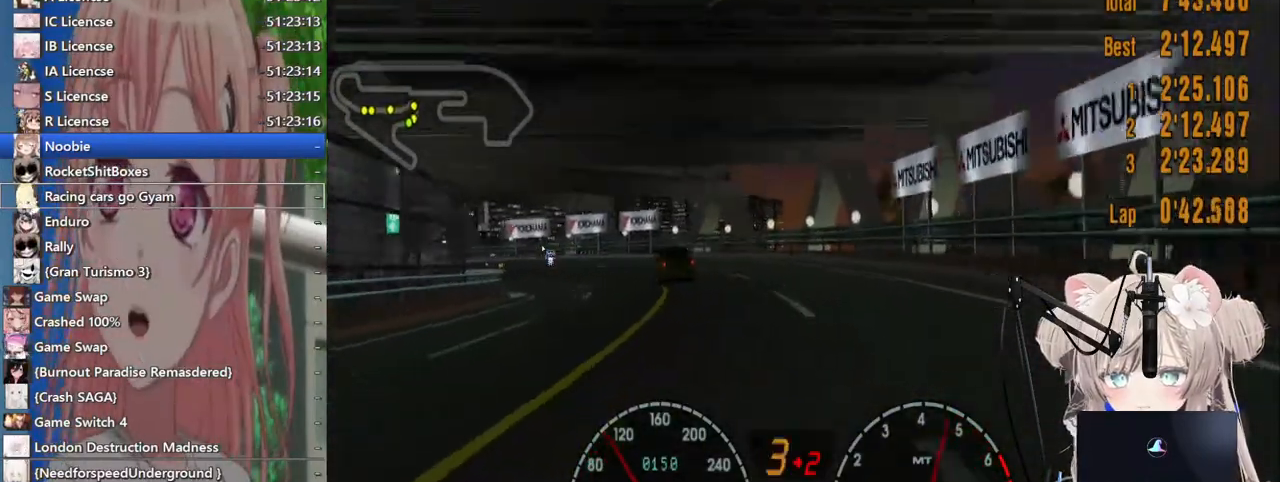
{"buttons": ["R2"], "left_stick": "left", "right_stick": "center", "events": []}
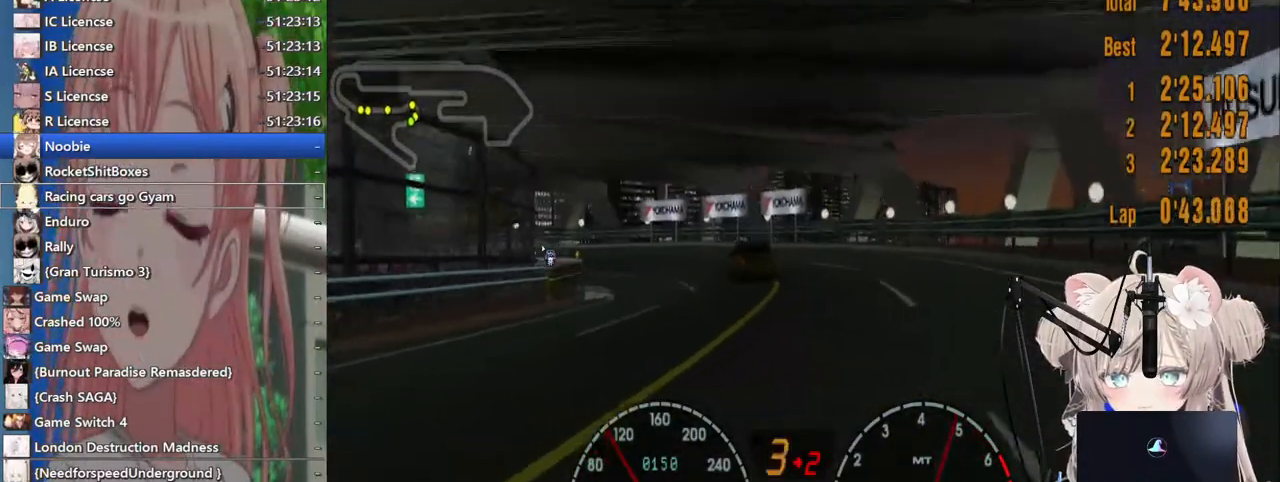
{"buttons": ["SQUARE", "L2"], "left_stick": "left", "right_stick": "center", "events": [[183, "R2", "up"], [283, "L2", "down"], [467, "SQUARE", "down"]]}
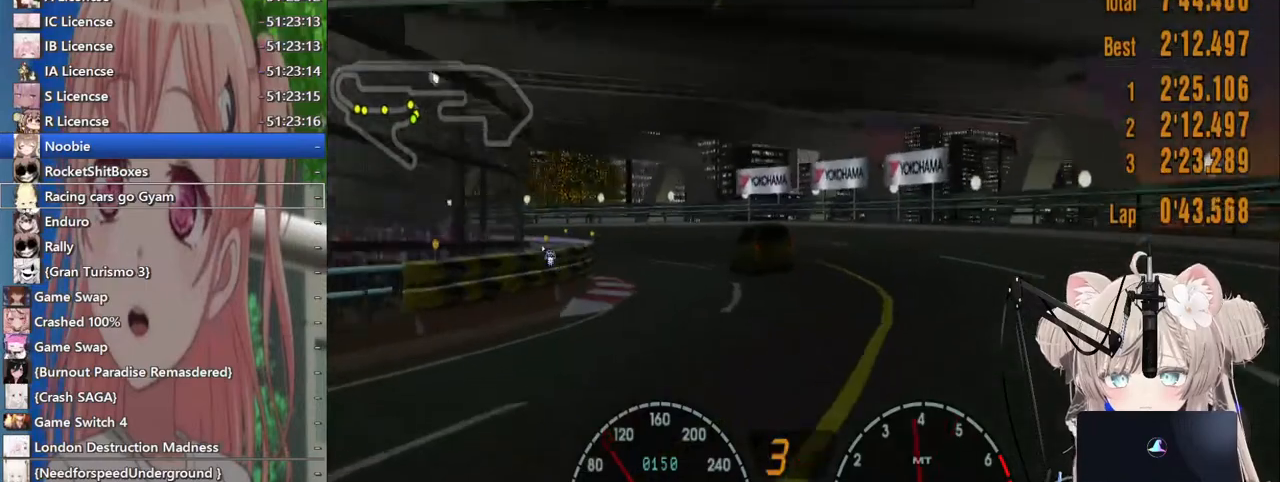
{"buttons": ["R2"], "left_stick": "left", "right_stick": "center", "events": [[100, "SQUARE", "up"], [117, "L2", "up"], [417, "R2", "down"]]}
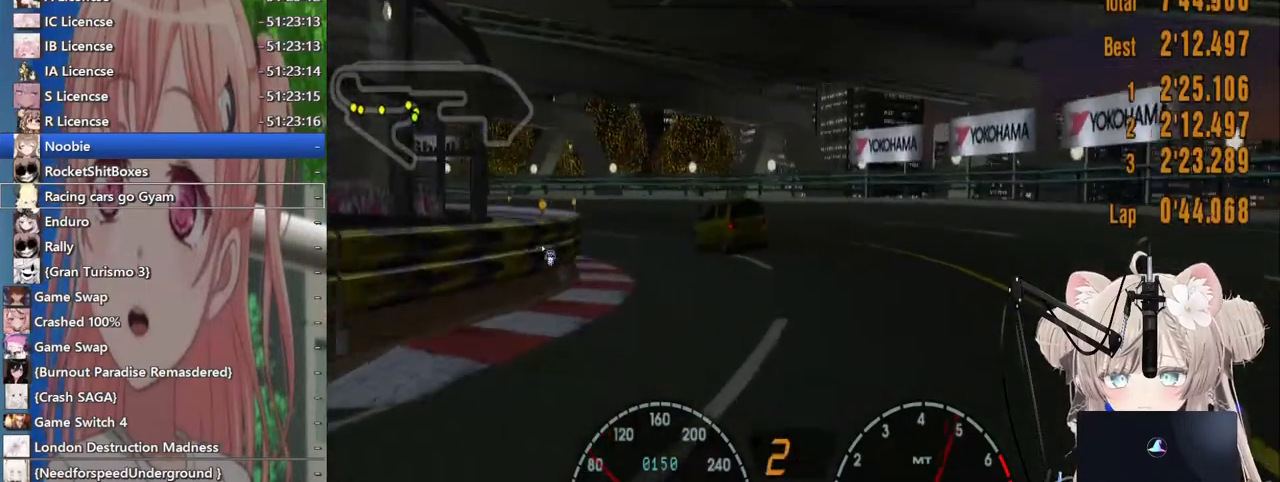
{"buttons": ["R2"], "left_stick": "left", "right_stick": "center", "events": [[17, "R2", "up"], [367, "R2", "down"]]}
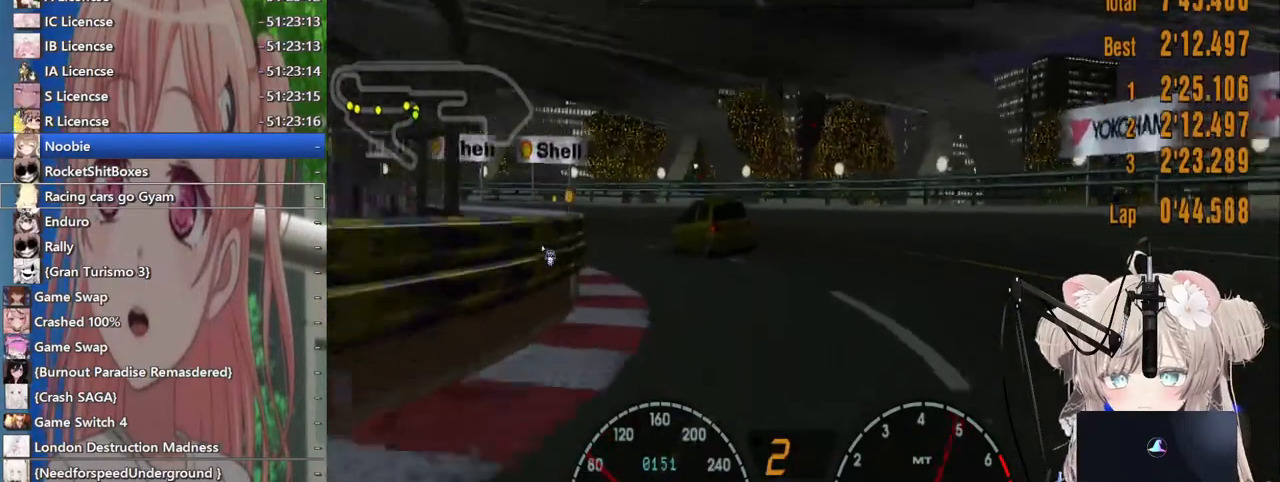
{"buttons": [], "left_stick": "left", "right_stick": "center", "events": [[33, "R2", "up"], [217, "R2", "down"], [400, "R2", "up"]]}
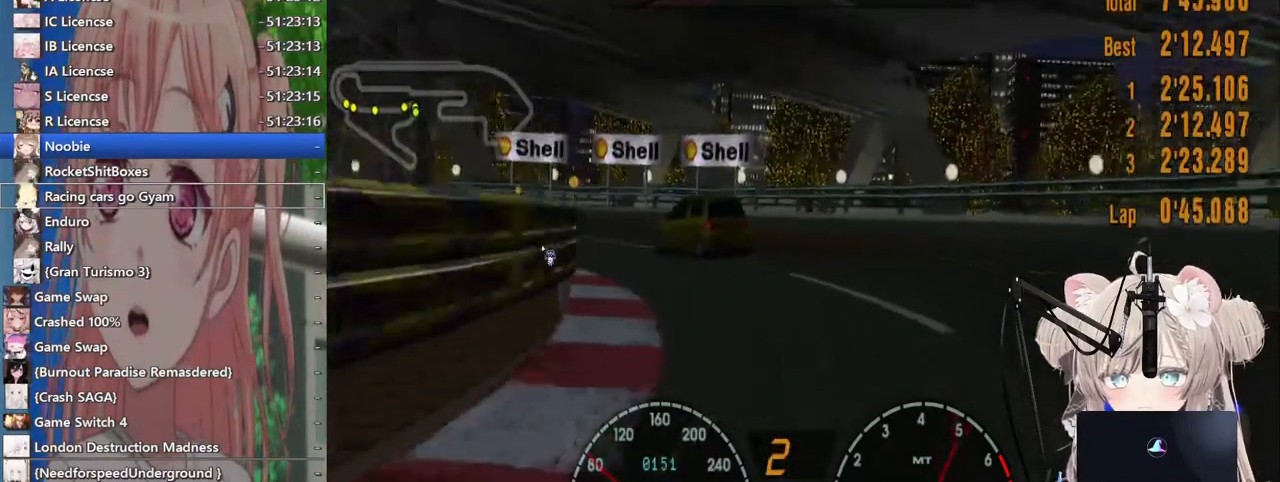
{"buttons": [], "left_stick": "left", "right_stick": "center", "events": []}
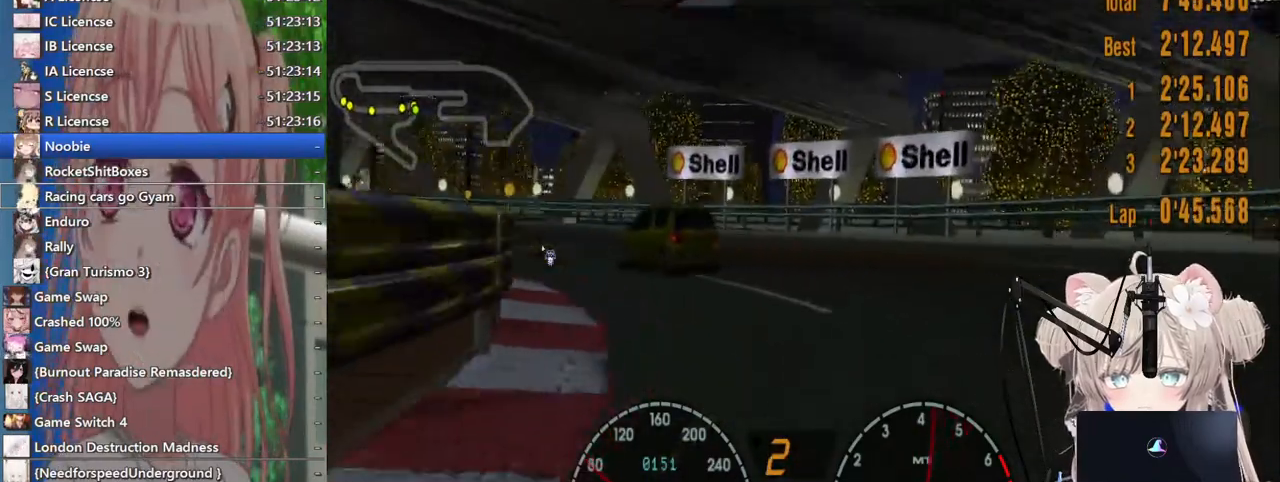
{"buttons": [], "left_stick": "left", "right_stick": "center", "events": [[267, "R2", "down"], [433, "R2", "up"]]}
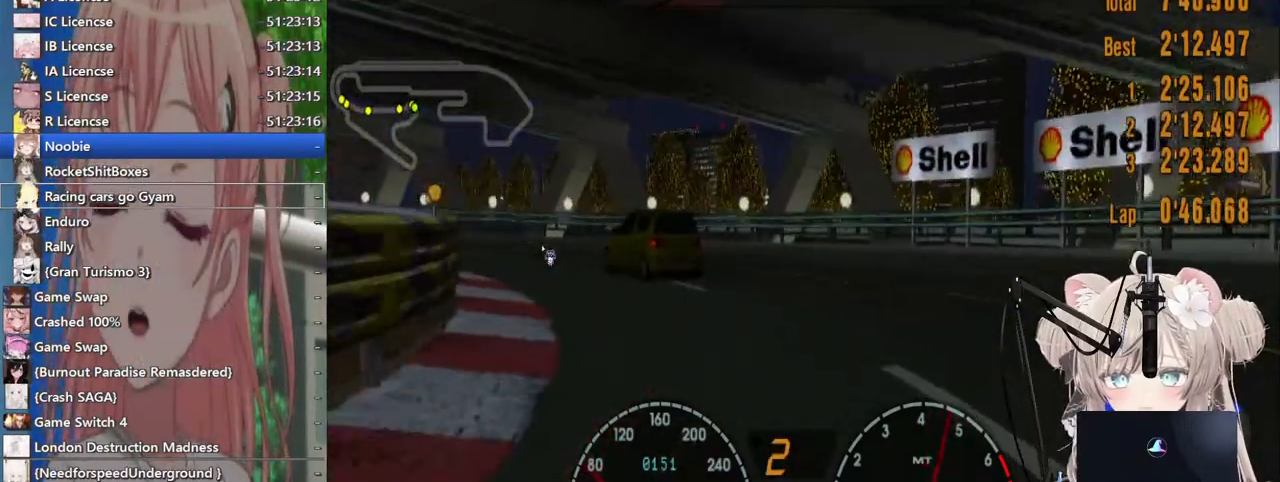
{"buttons": ["R2"], "left_stick": "left", "right_stick": "center", "events": [[67, "R2", "down"]]}
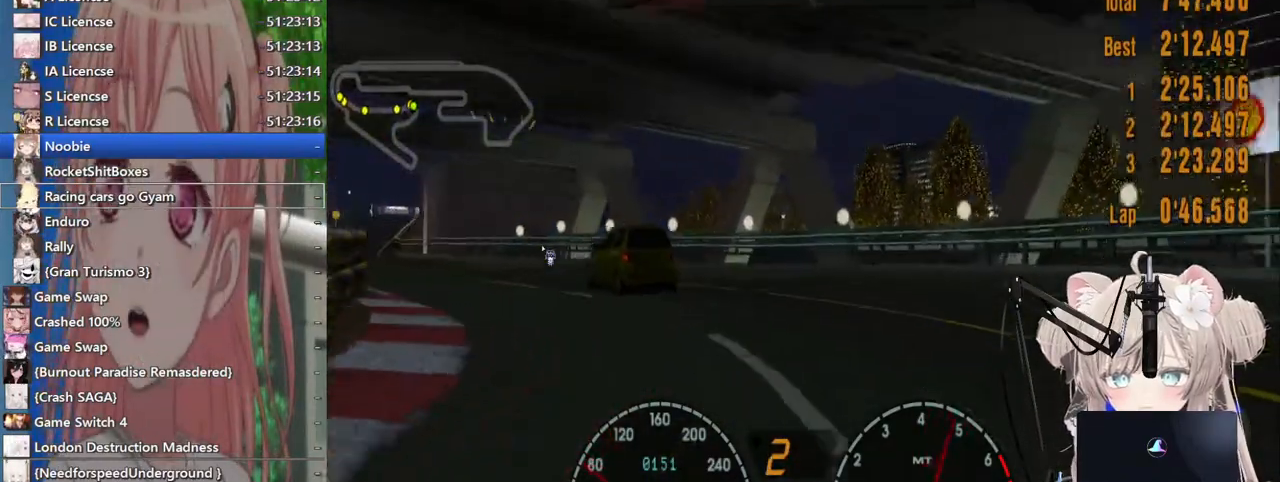
{"buttons": ["R2"], "left_stick": "left", "right_stick": "center", "events": []}
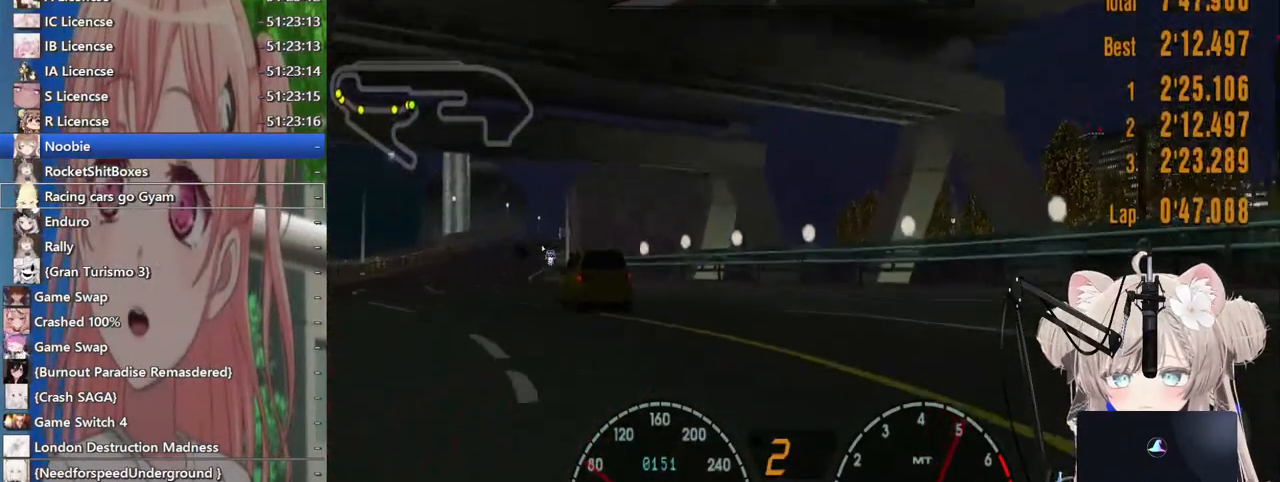
{"buttons": ["R2"], "left_stick": "left", "right_stick": "center", "events": []}
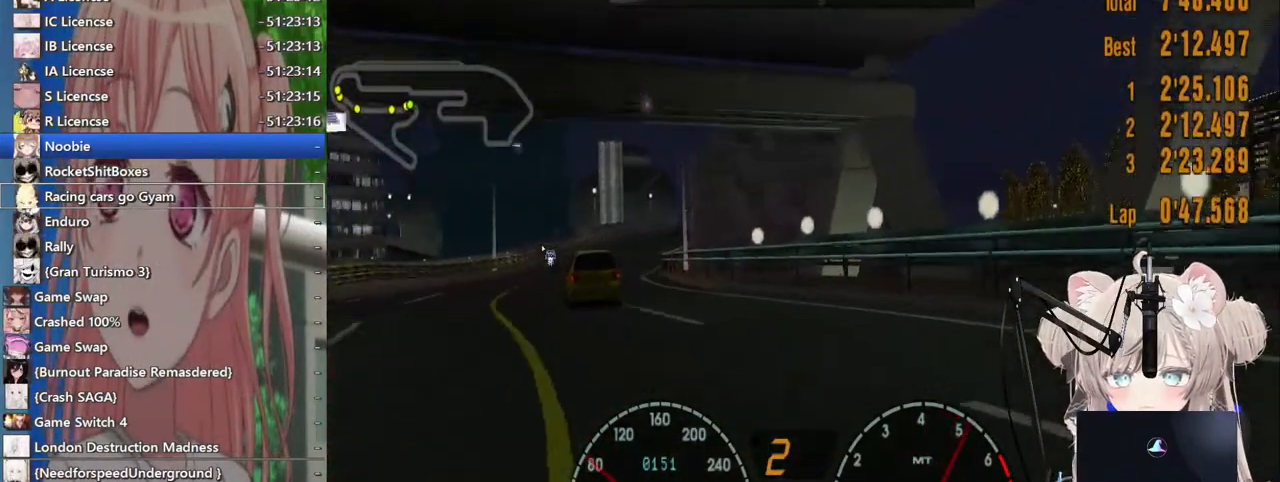
{"buttons": ["R2"], "left_stick": "center", "right_stick": "center", "events": [[400, "left_stick", "center"]]}
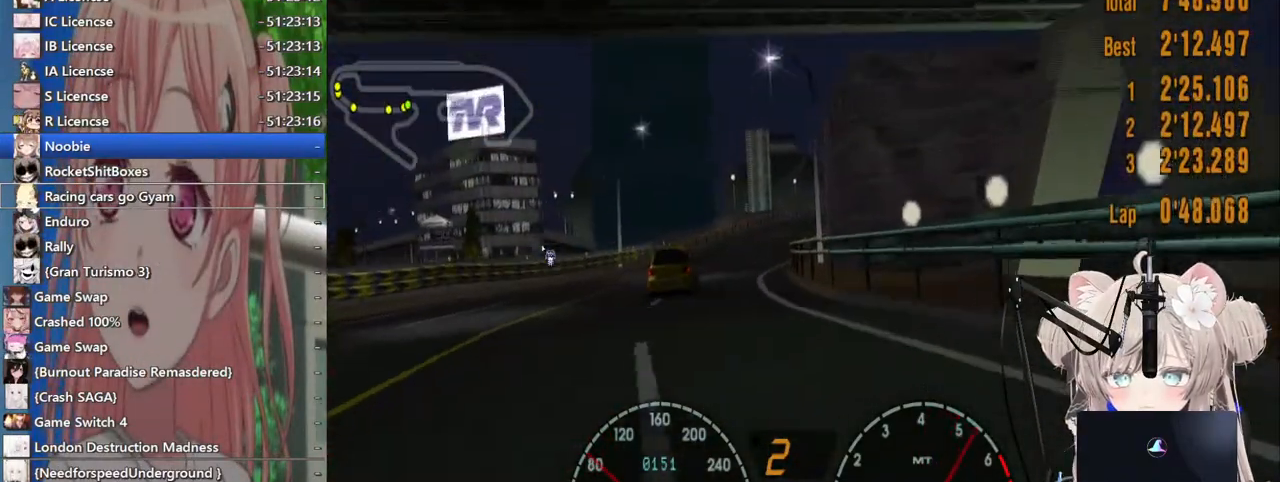
{"buttons": ["R2"], "left_stick": "right", "right_stick": "center", "events": [[400, "left_stick", "right"]]}
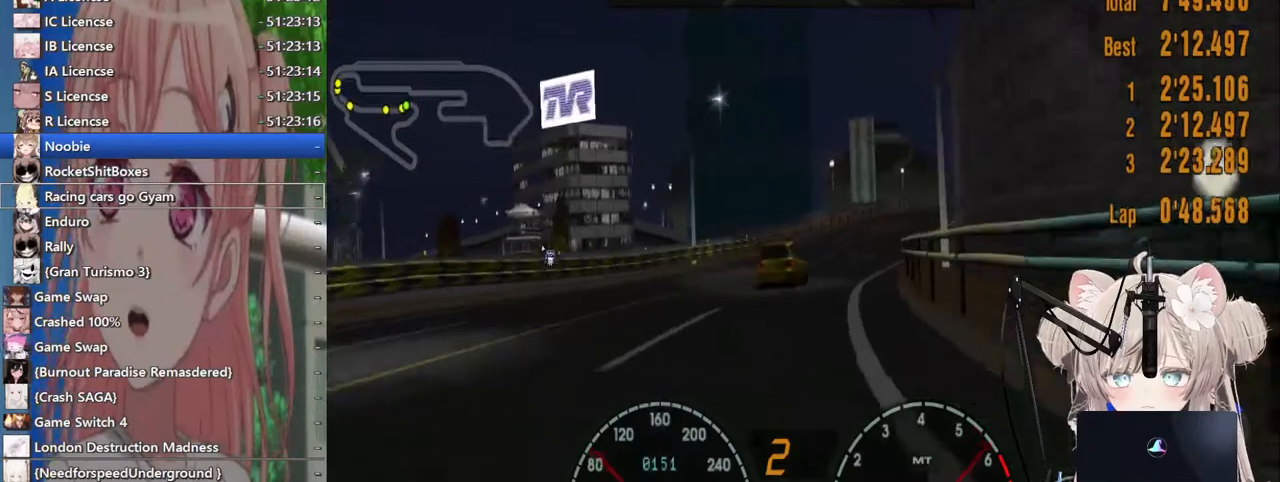
{"buttons": ["R2"], "left_stick": "right", "right_stick": "center", "events": []}
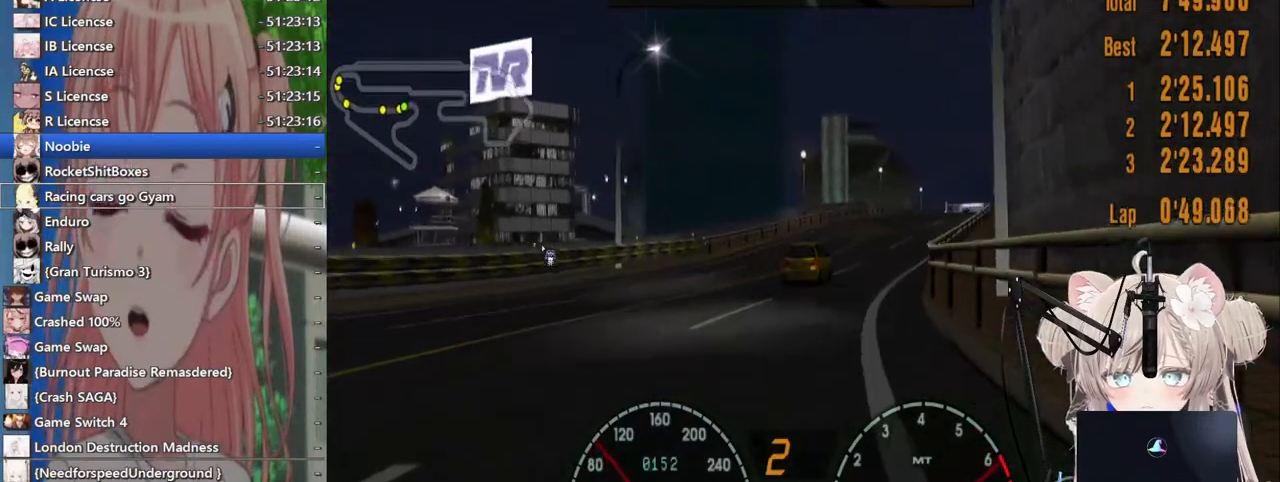
{"buttons": ["R2"], "left_stick": "right", "right_stick": "center", "events": [[300, "CROSS", "down"], [467, "CROSS", "up"]]}
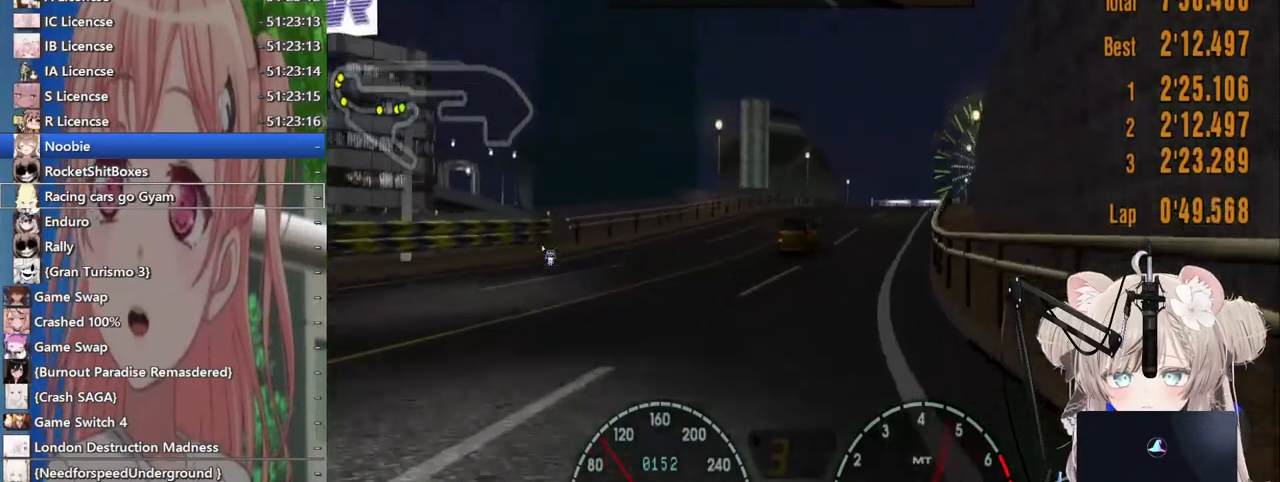
{"buttons": ["R2"], "left_stick": "center", "right_stick": "center", "events": [[100, "left_stick", "center"]]}
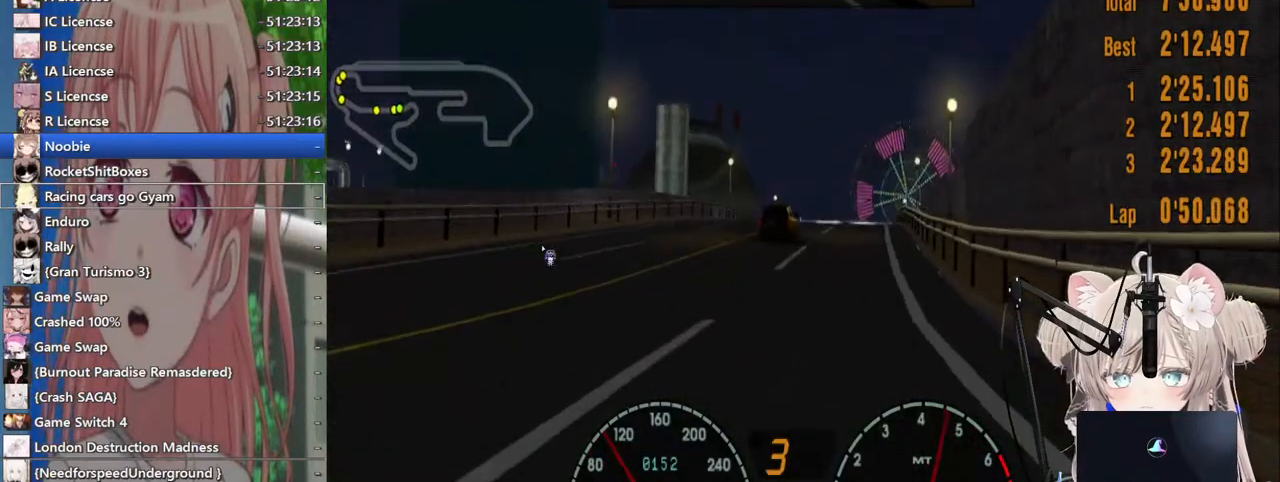
{"buttons": ["R2"], "left_stick": "center", "right_stick": "center", "events": []}
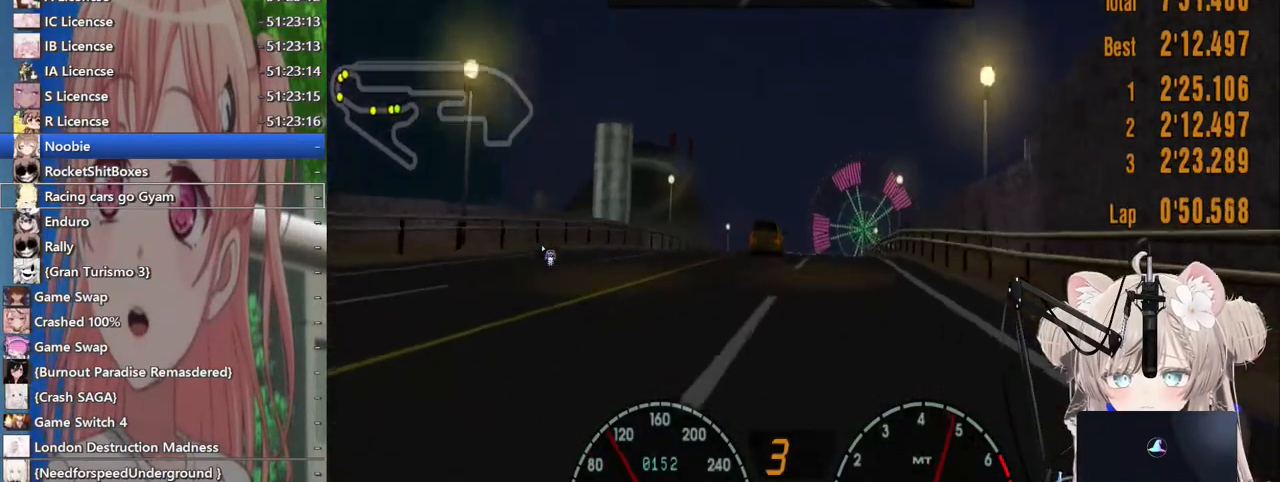
{"buttons": ["R2"], "left_stick": "center", "right_stick": "center", "events": []}
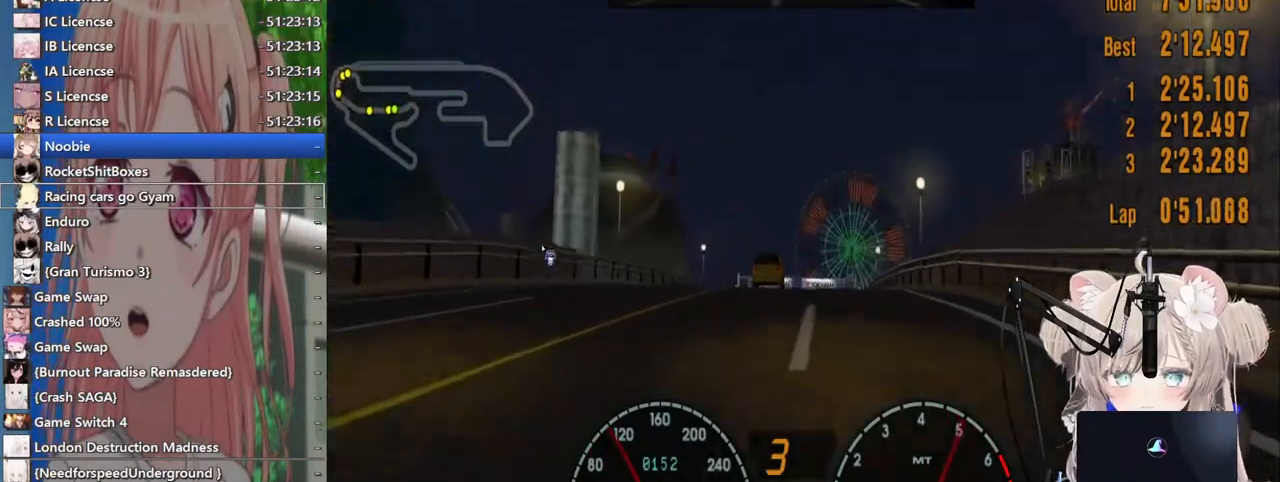
{"buttons": ["R2"], "left_stick": "center", "right_stick": "center", "events": []}
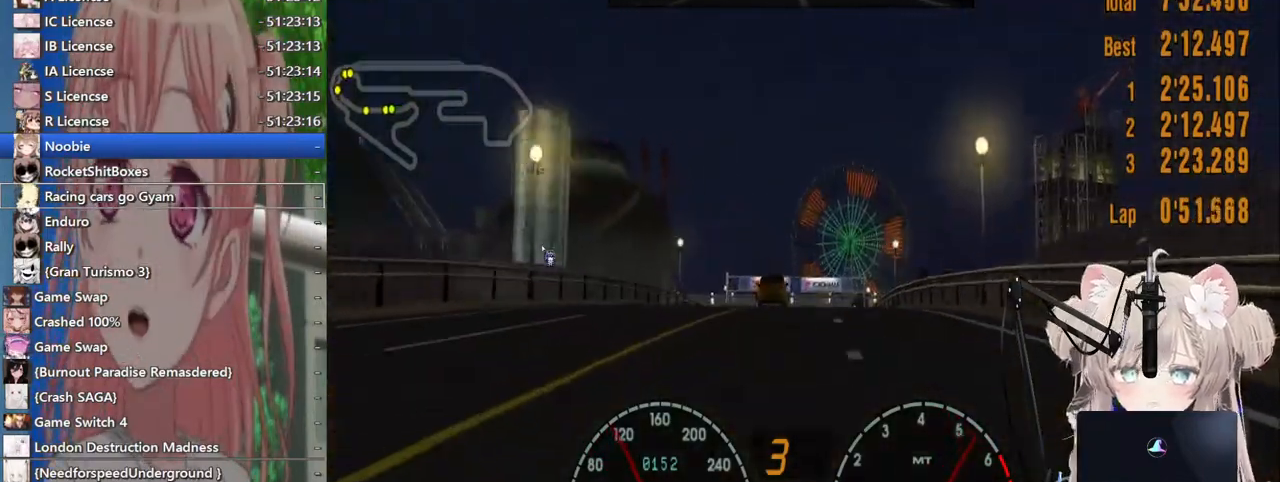
{"buttons": ["R2"], "left_stick": "center", "right_stick": "center", "events": []}
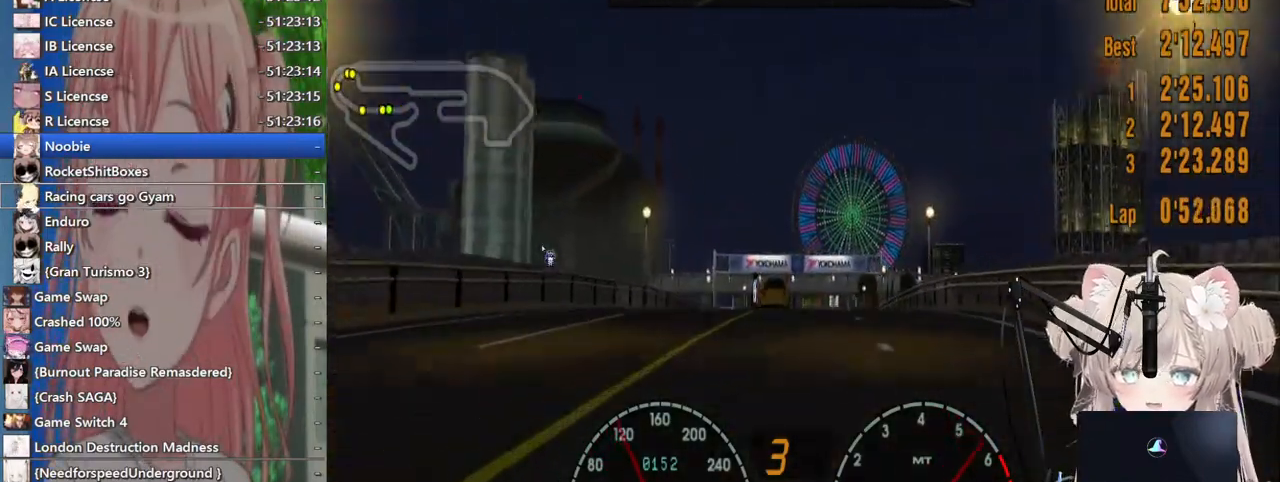
{"buttons": ["R2"], "left_stick": "center", "right_stick": "center", "events": []}
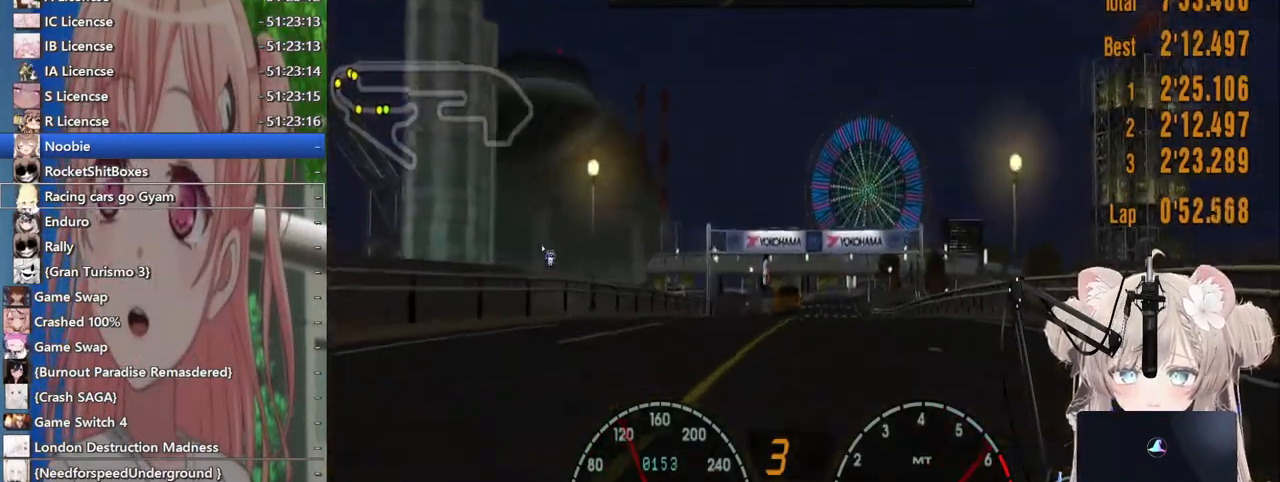
{"buttons": ["CROSS", "R2"], "left_stick": "center", "right_stick": "center", "events": [[483, "CROSS", "down"]]}
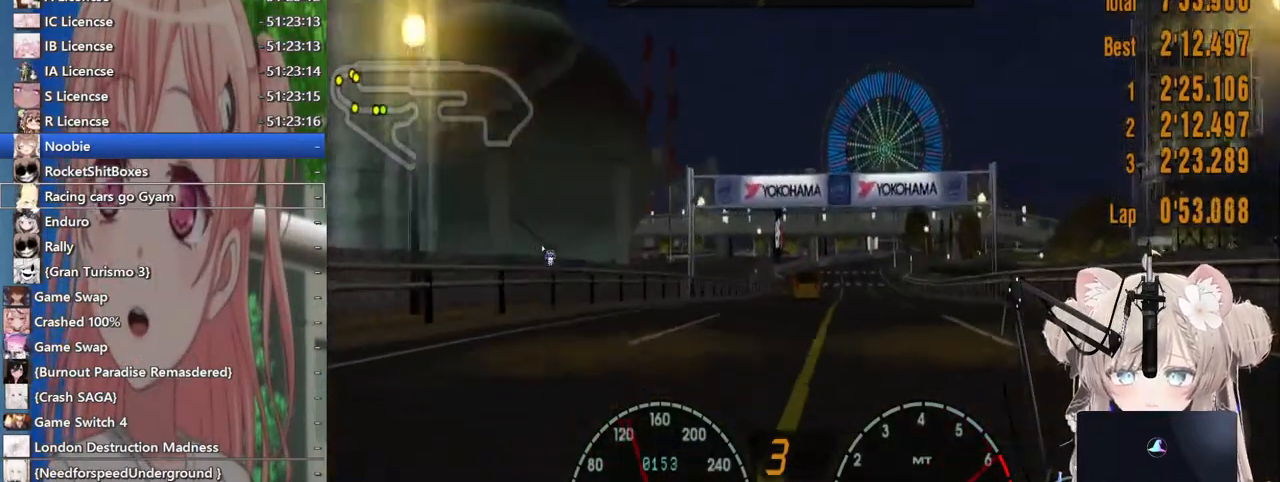
{"buttons": ["R2"], "left_stick": "center", "right_stick": "center", "events": [[133, "CROSS", "up"]]}
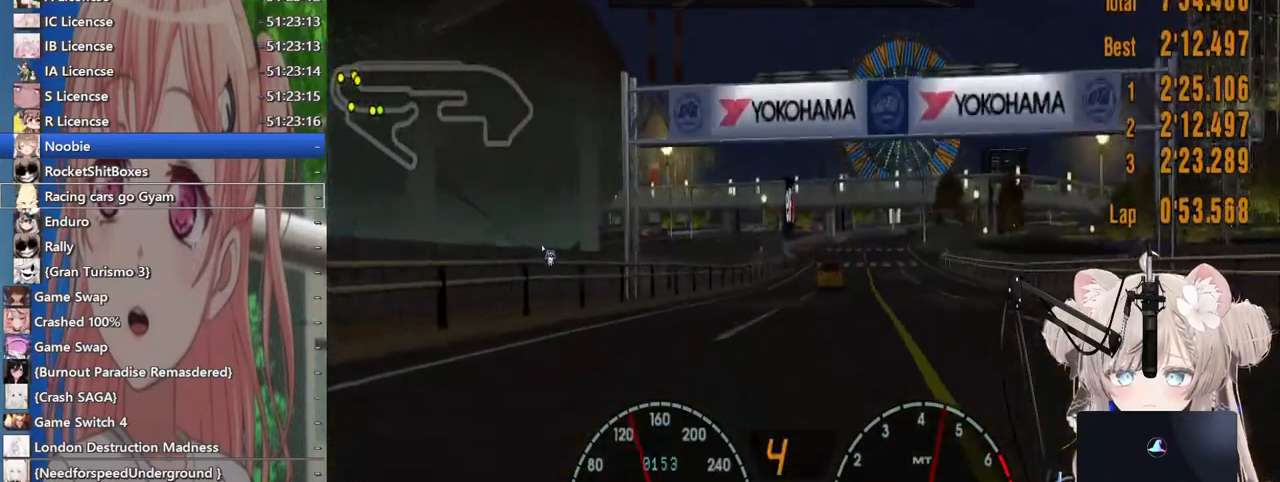
{"buttons": ["R2"], "left_stick": "center", "right_stick": "center", "events": []}
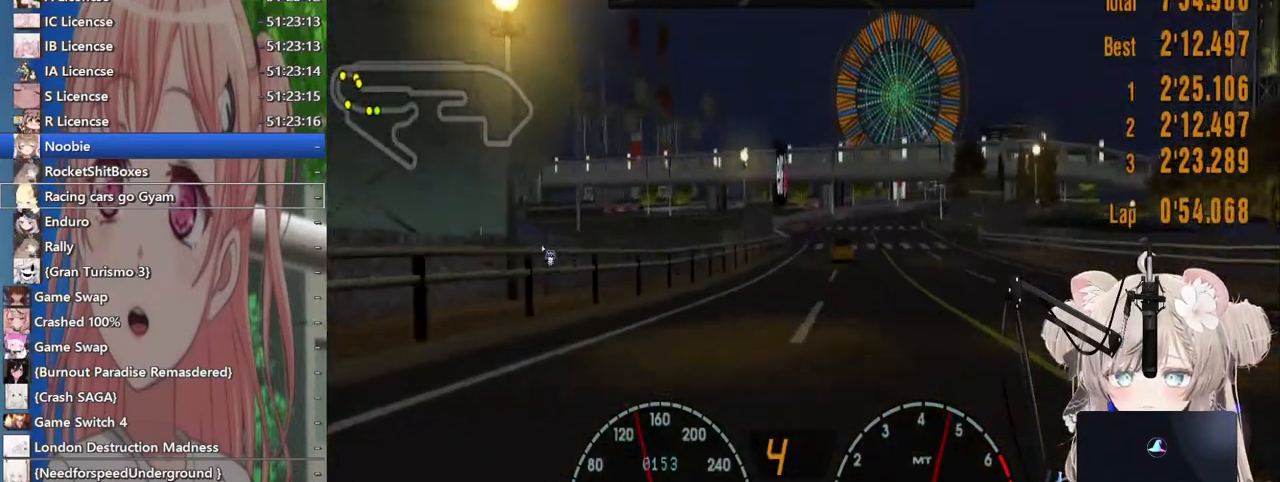
{"buttons": ["R2"], "left_stick": "center", "right_stick": "center", "events": []}
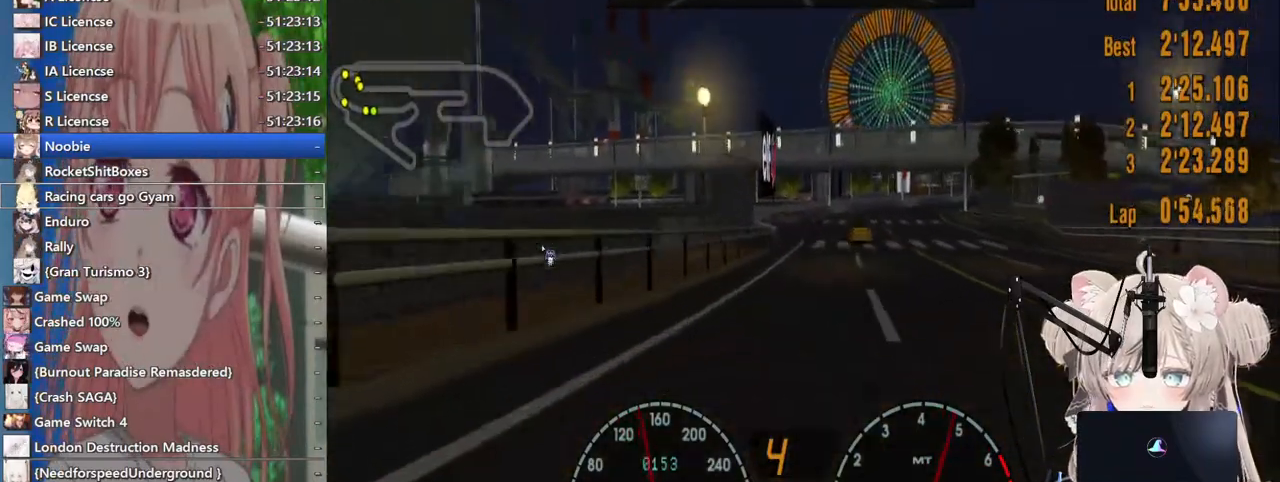
{"buttons": ["R2"], "left_stick": "center", "right_stick": "center", "events": [[233, "left_stick", "right"], [400, "left_stick", "center"]]}
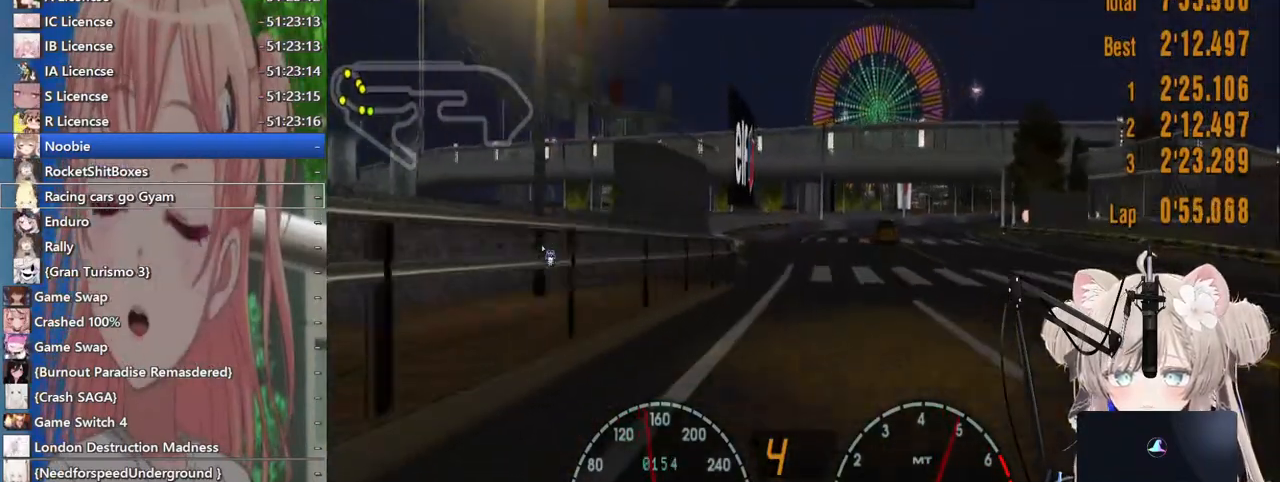
{"buttons": ["R2"], "left_stick": "center", "right_stick": "center", "events": [[250, "left_stick", "up-right"], [367, "left_stick", "center"]]}
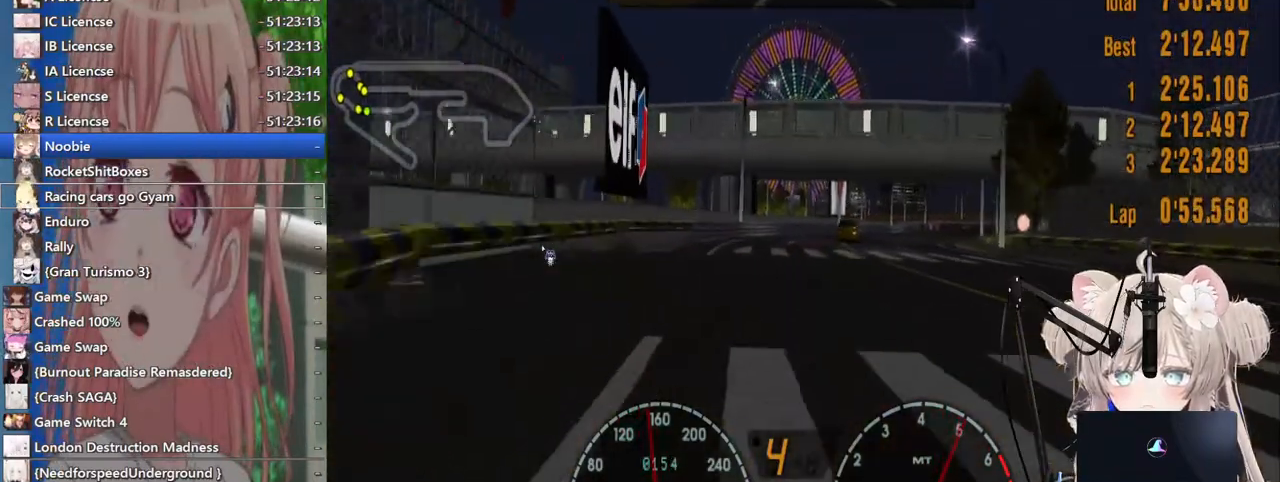
{"buttons": ["R2"], "left_stick": "center", "right_stick": "center", "events": []}
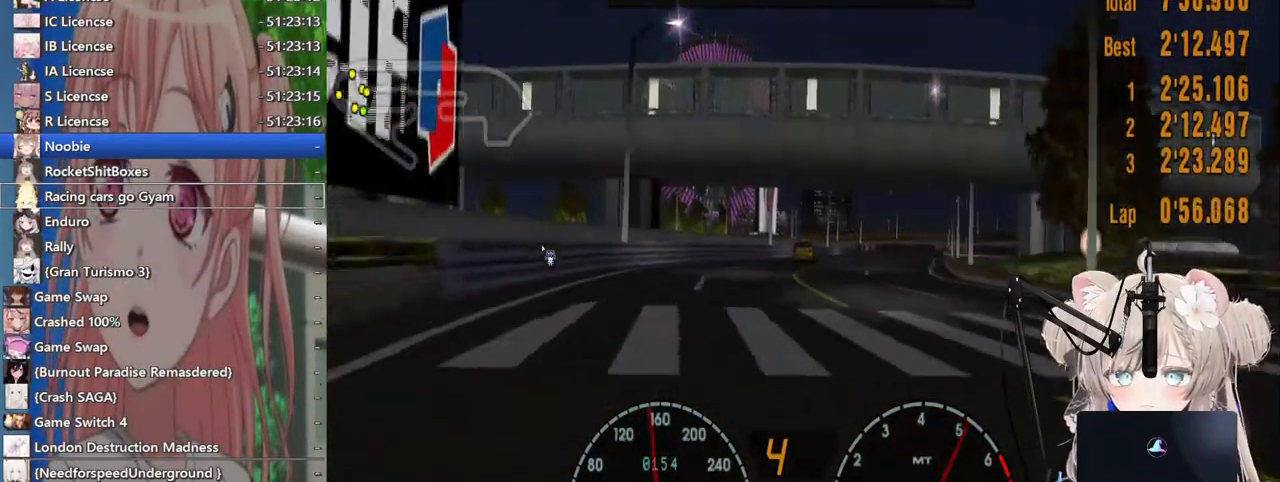
{"buttons": ["R2"], "left_stick": "right", "right_stick": "center", "events": [[400, "left_stick", "right"]]}